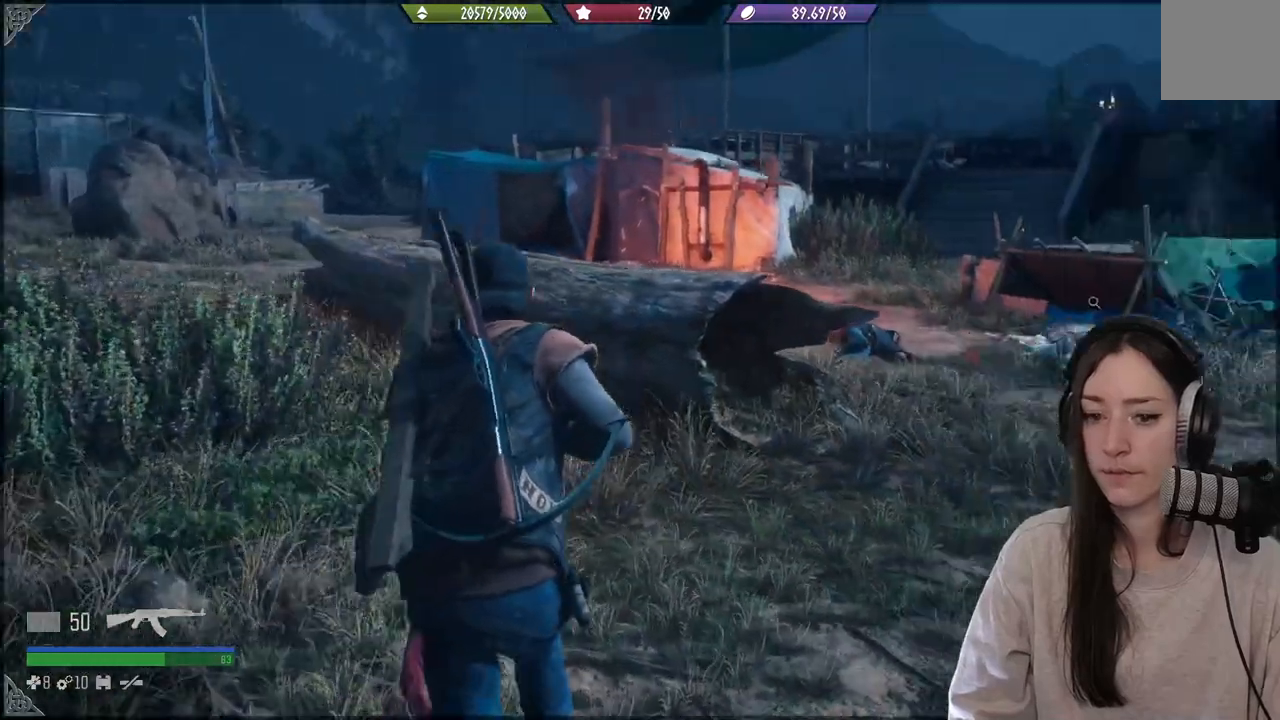
Gameplay with a controller (Xbox layout); each line is a JSON object with the inputs held at the frame after it. "events" lists button and stick changes between this image and that frame as [ms after this image, input, new state], when the widget could be followed in between. Not read: L3.
{"buttons": [], "left_stick": "up", "right_stick": "center", "events": [[150, "right_stick", "center"]]}
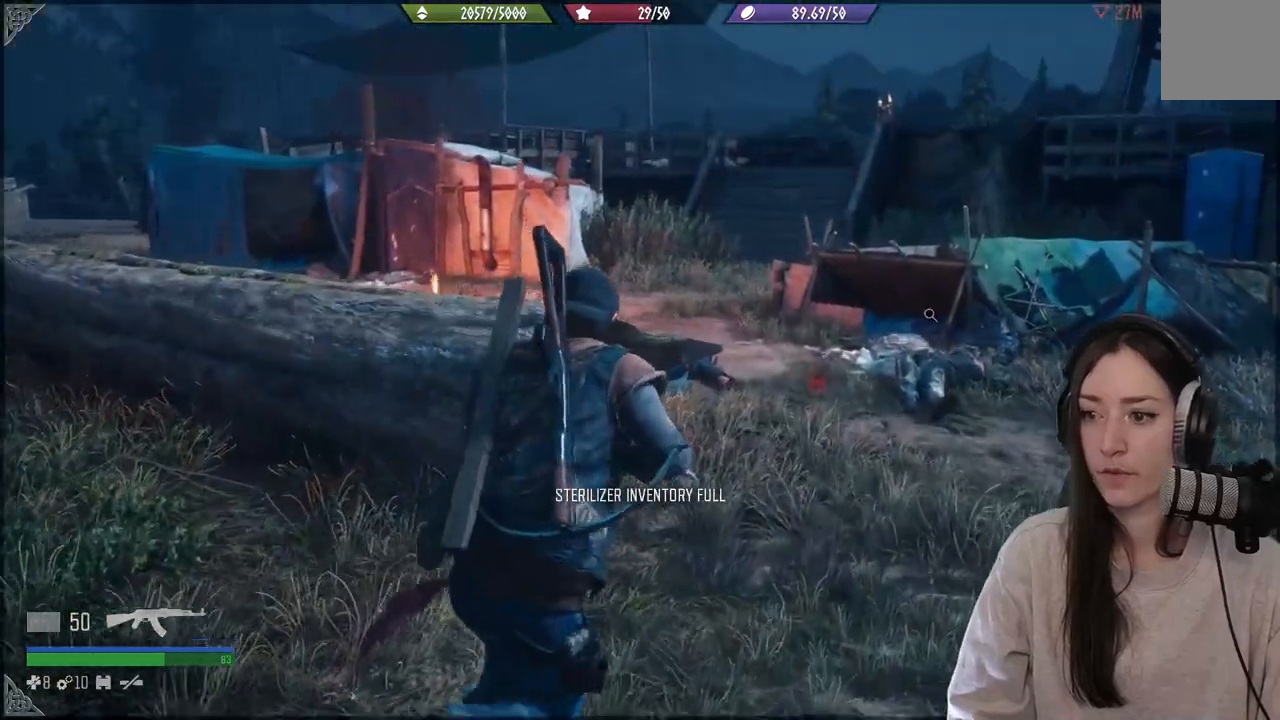
{"buttons": [], "left_stick": "up", "right_stick": "down", "events": [[350, "right_stick", "down"]]}
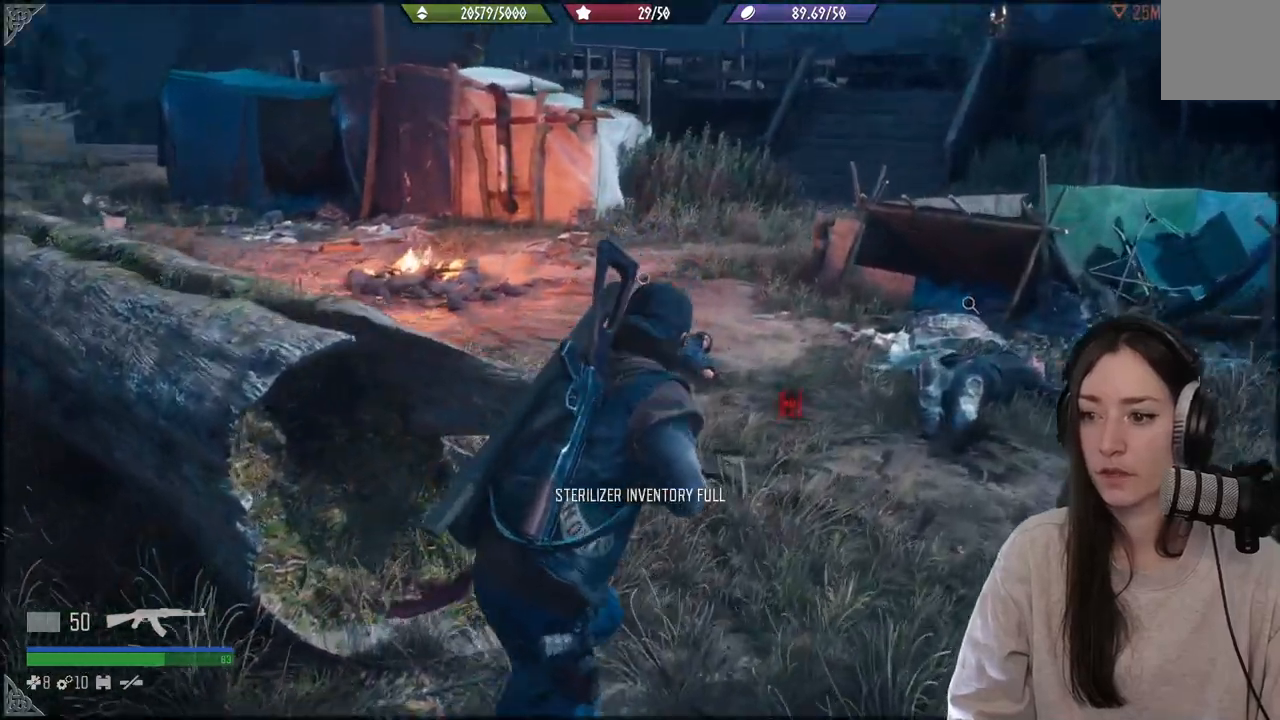
{"buttons": [], "left_stick": "up", "right_stick": "down-left", "events": [[33, "right_stick", "down-left"]]}
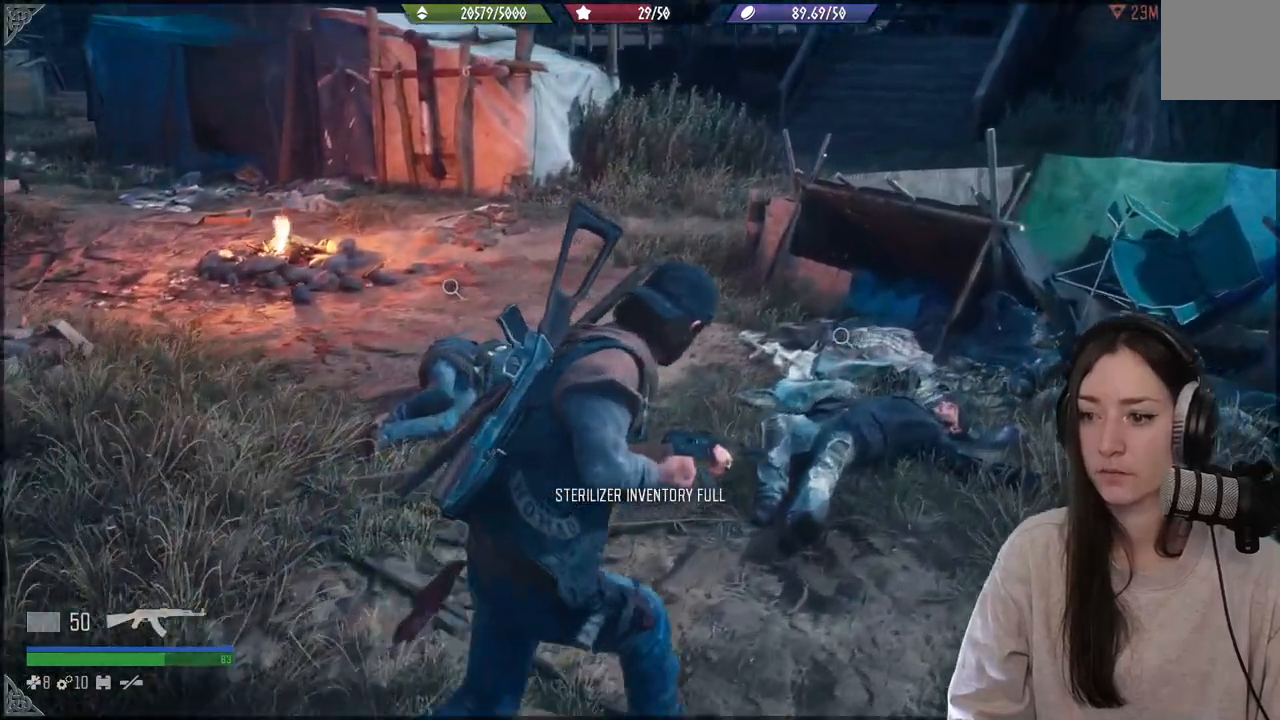
{"buttons": [], "left_stick": "center", "right_stick": "center", "events": [[300, "right_stick", "center"], [400, "left_stick", "center"]]}
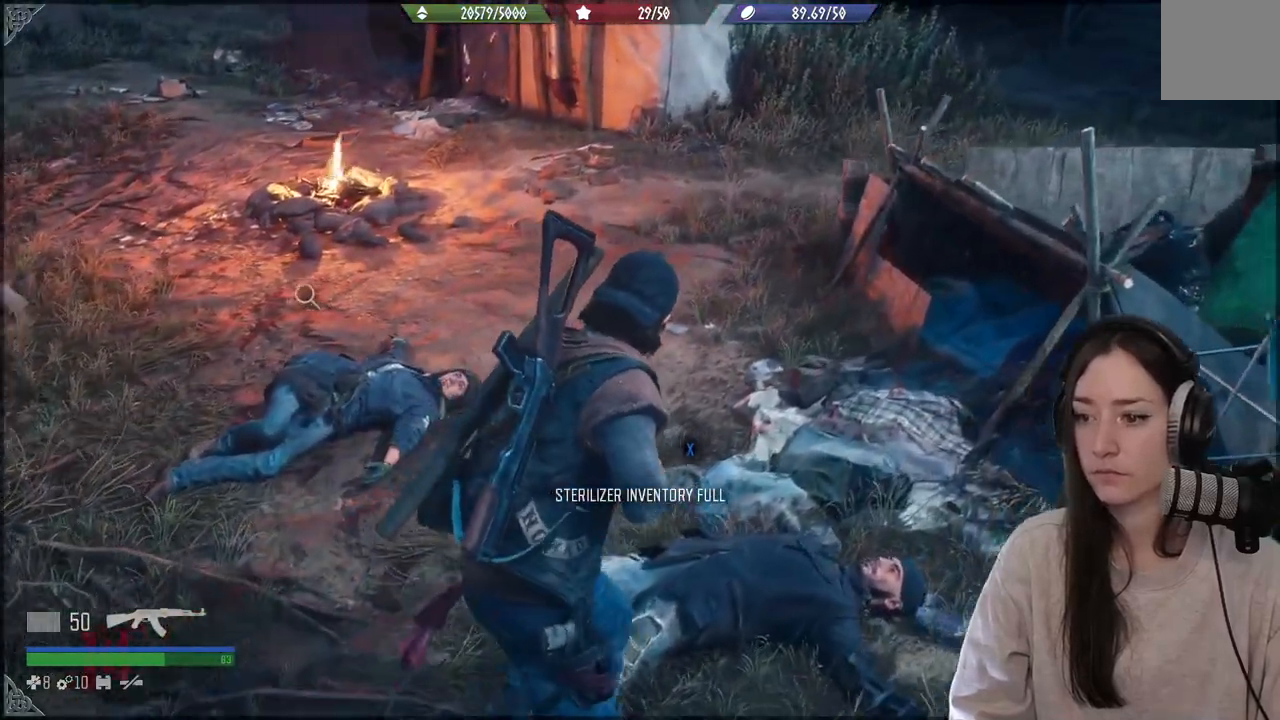
{"buttons": ["X"], "left_stick": "center", "right_stick": "center", "events": [[50, "X", "down"]]}
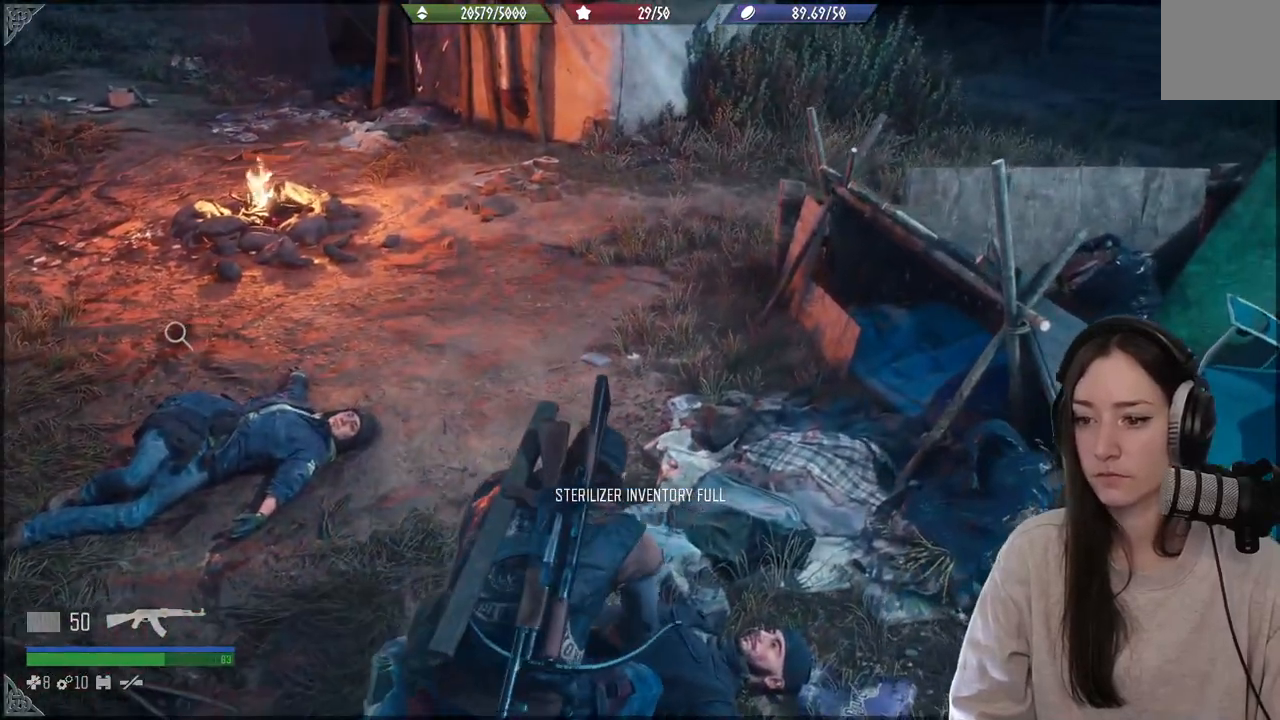
{"buttons": ["X"], "left_stick": "center", "right_stick": "center", "events": []}
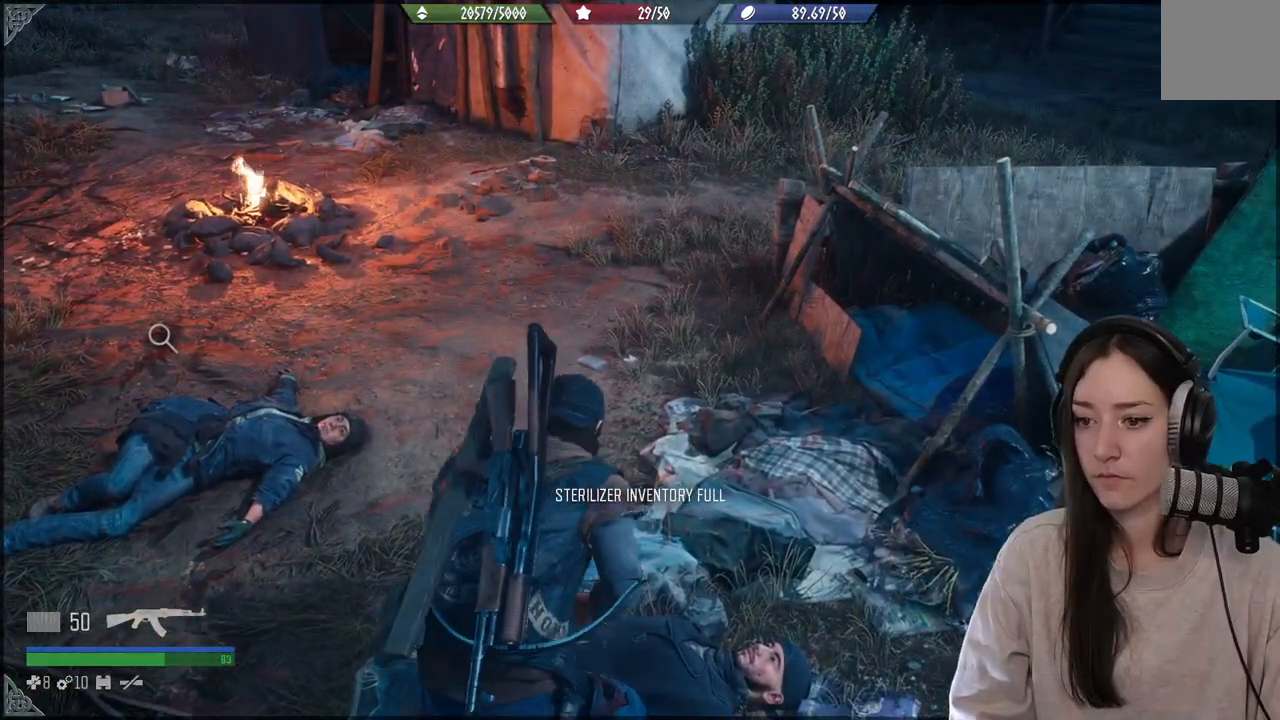
{"buttons": [], "left_stick": "up-left", "right_stick": "down-left", "events": [[33, "X", "up"], [67, "left_stick", "up-left"], [183, "right_stick", "down"], [233, "right_stick", "down-left"]]}
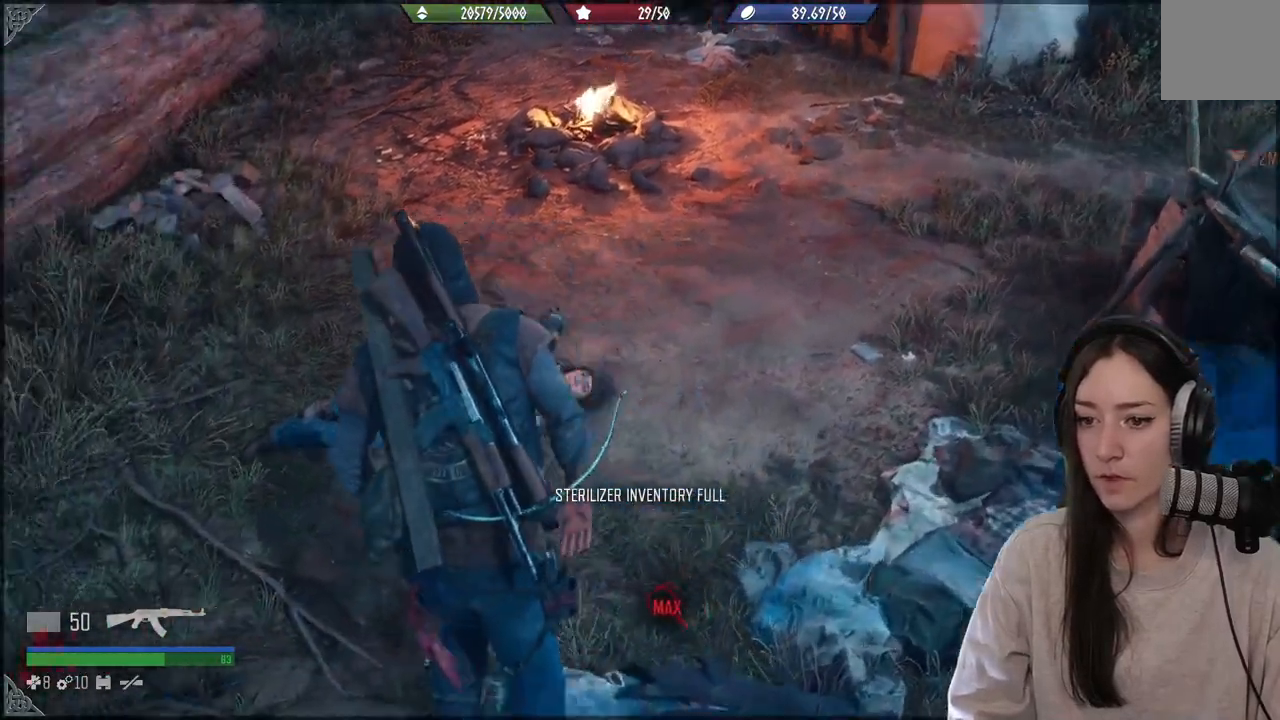
{"buttons": ["X"], "left_stick": "center", "right_stick": "center", "events": [[100, "left_stick", "up"], [200, "right_stick", "center"], [267, "left_stick", "center"], [300, "X", "down"]]}
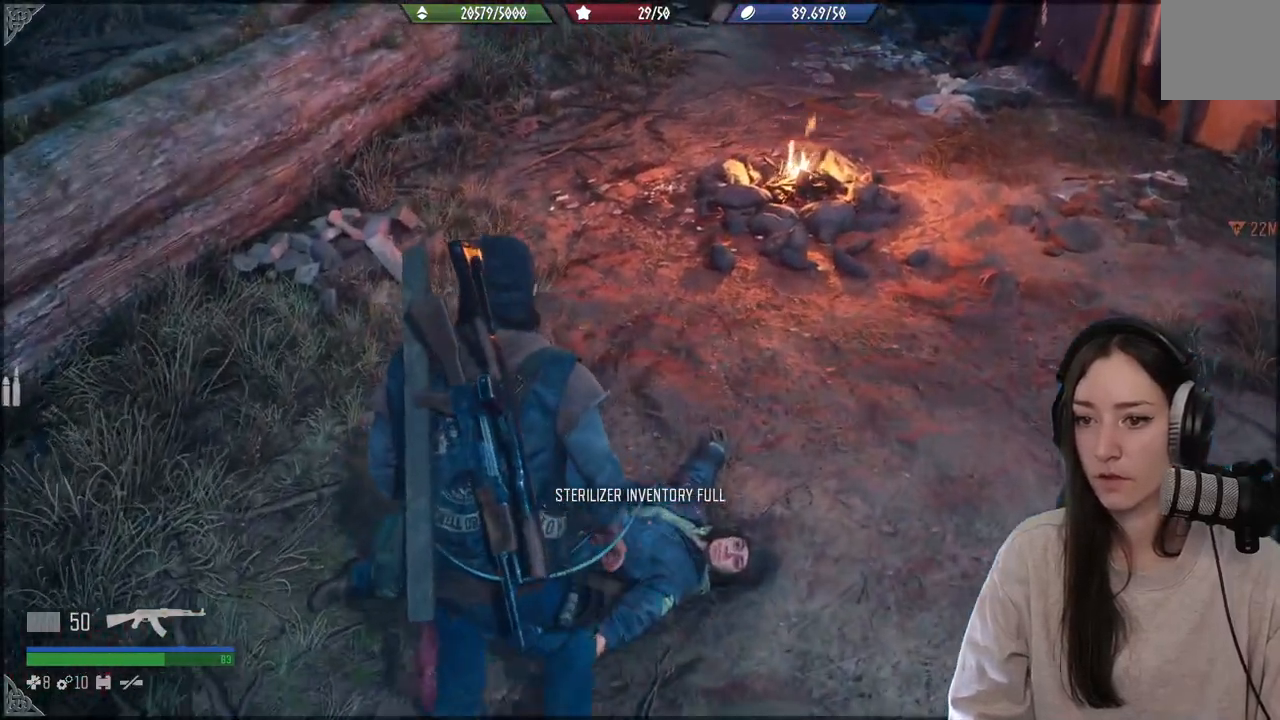
{"buttons": ["X"], "left_stick": "center", "right_stick": "center", "events": []}
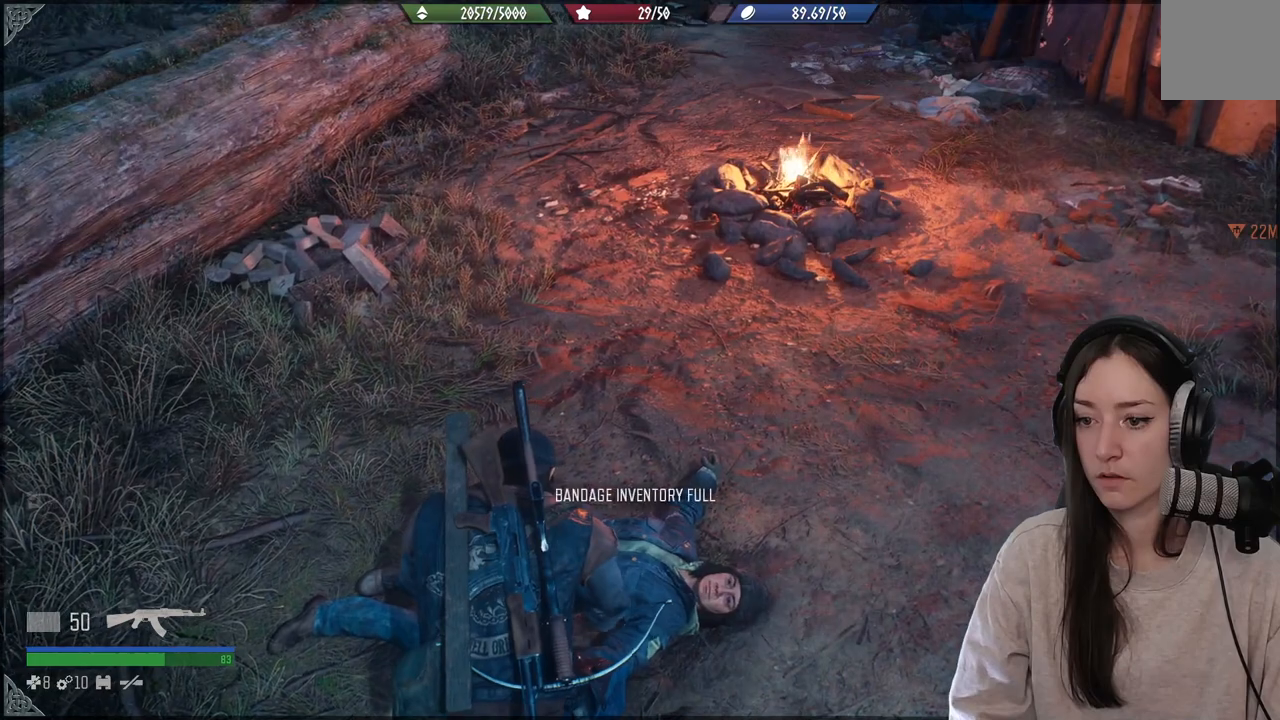
{"buttons": ["L1"], "left_stick": "center", "right_stick": "center", "events": [[217, "X", "up"], [383, "L1", "down"]]}
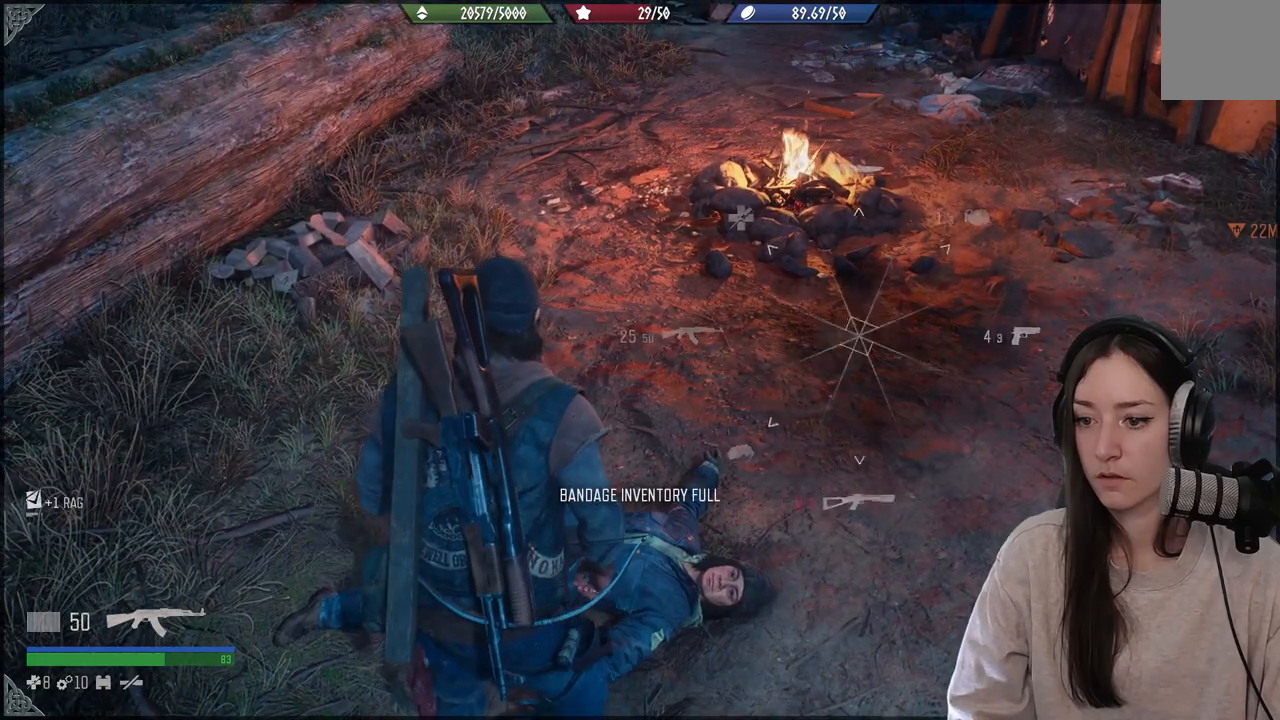
{"buttons": ["L1"], "left_stick": "center", "right_stick": "up-right", "events": [[83, "right_stick", "up-right"]]}
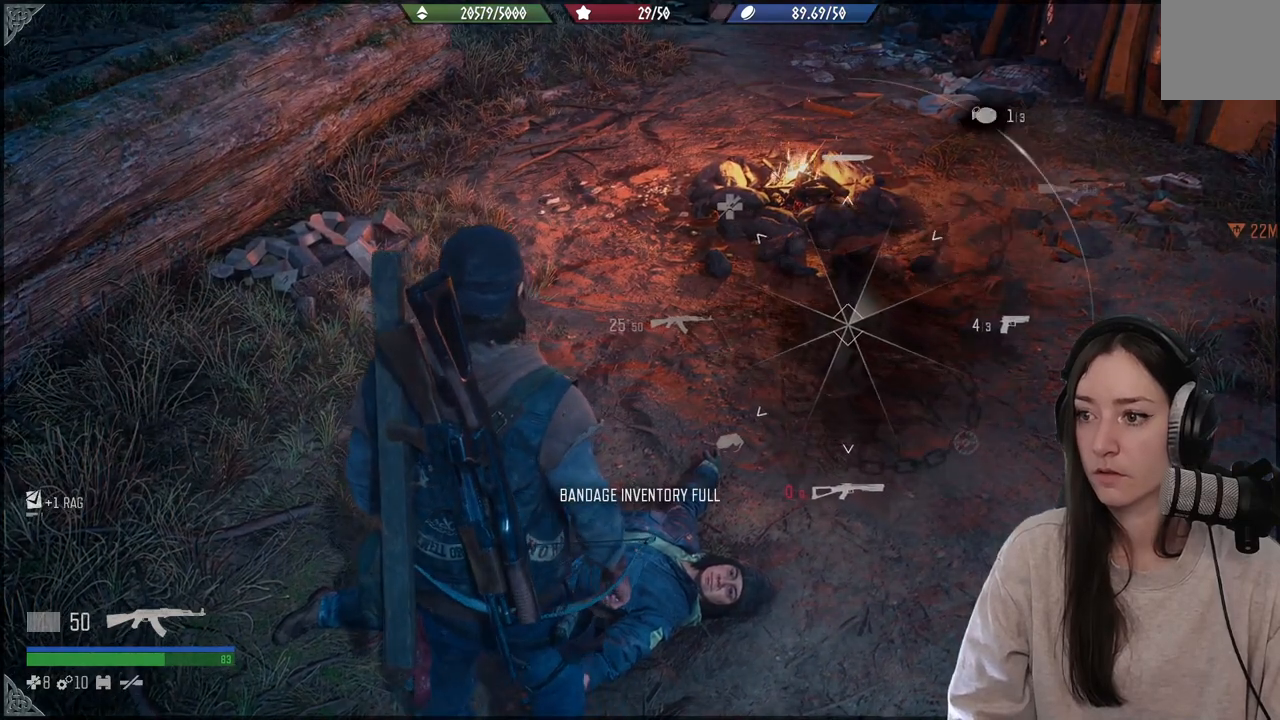
{"buttons": ["L1"], "left_stick": "center", "right_stick": "up-right", "events": []}
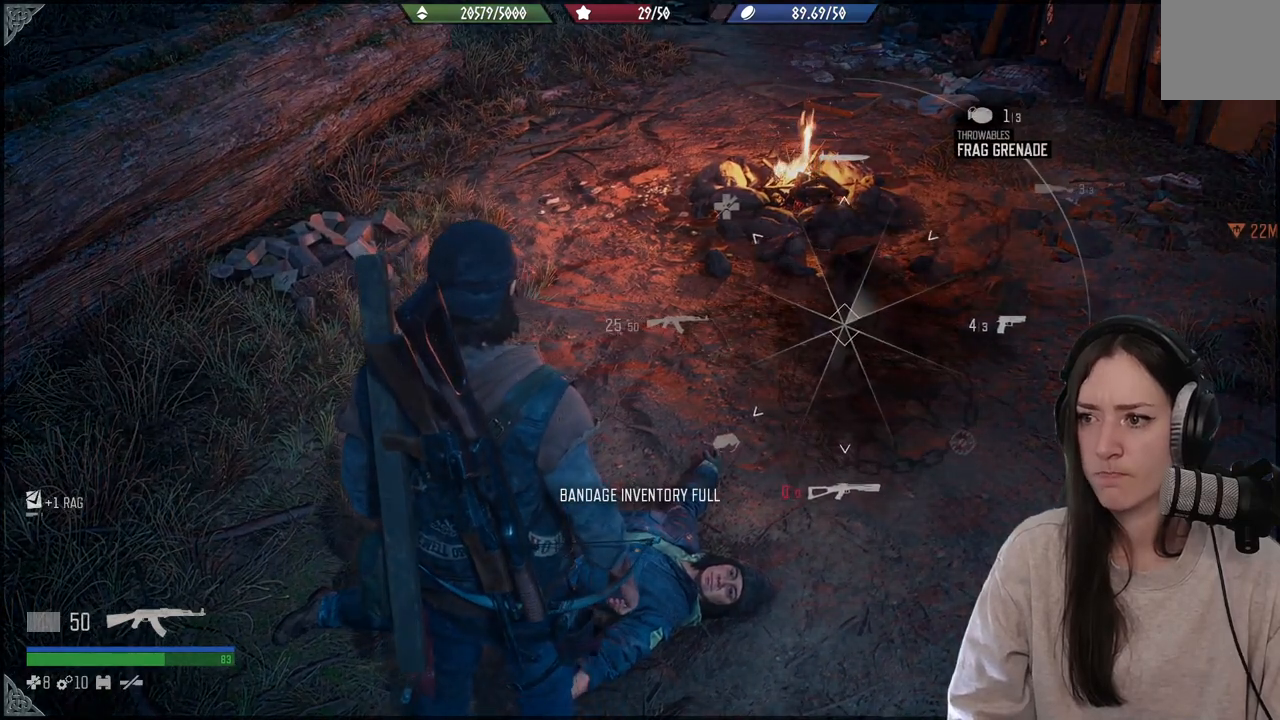
{"buttons": ["L1"], "left_stick": "center", "right_stick": "up-right", "events": []}
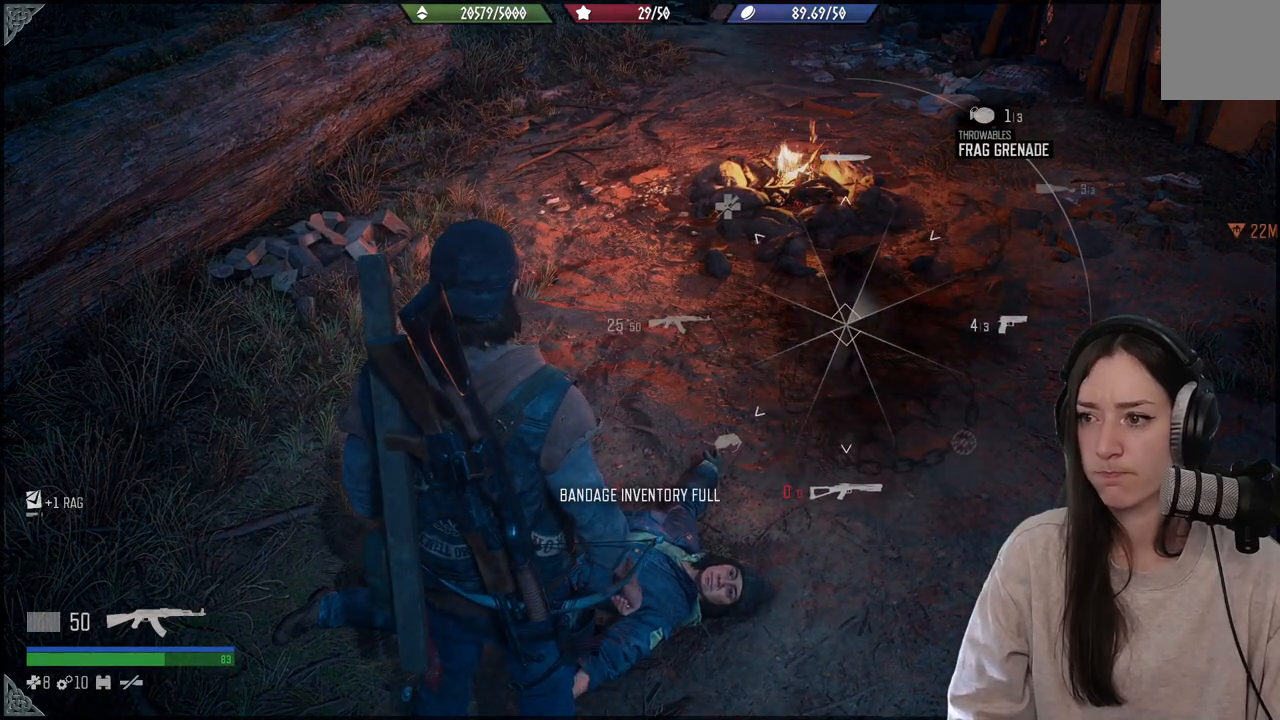
{"buttons": ["L1"], "left_stick": "center", "right_stick": "up-right", "events": []}
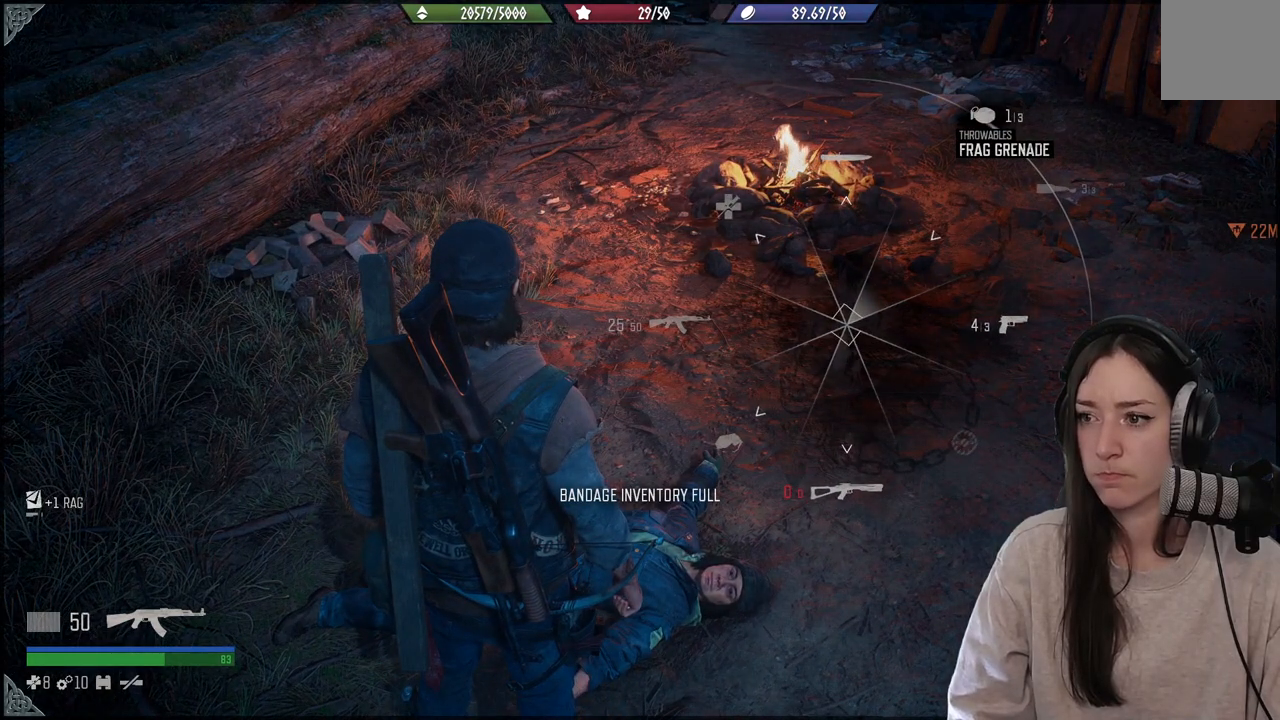
{"buttons": ["L1"], "left_stick": "center", "right_stick": "right", "events": [[283, "right_stick", "right"]]}
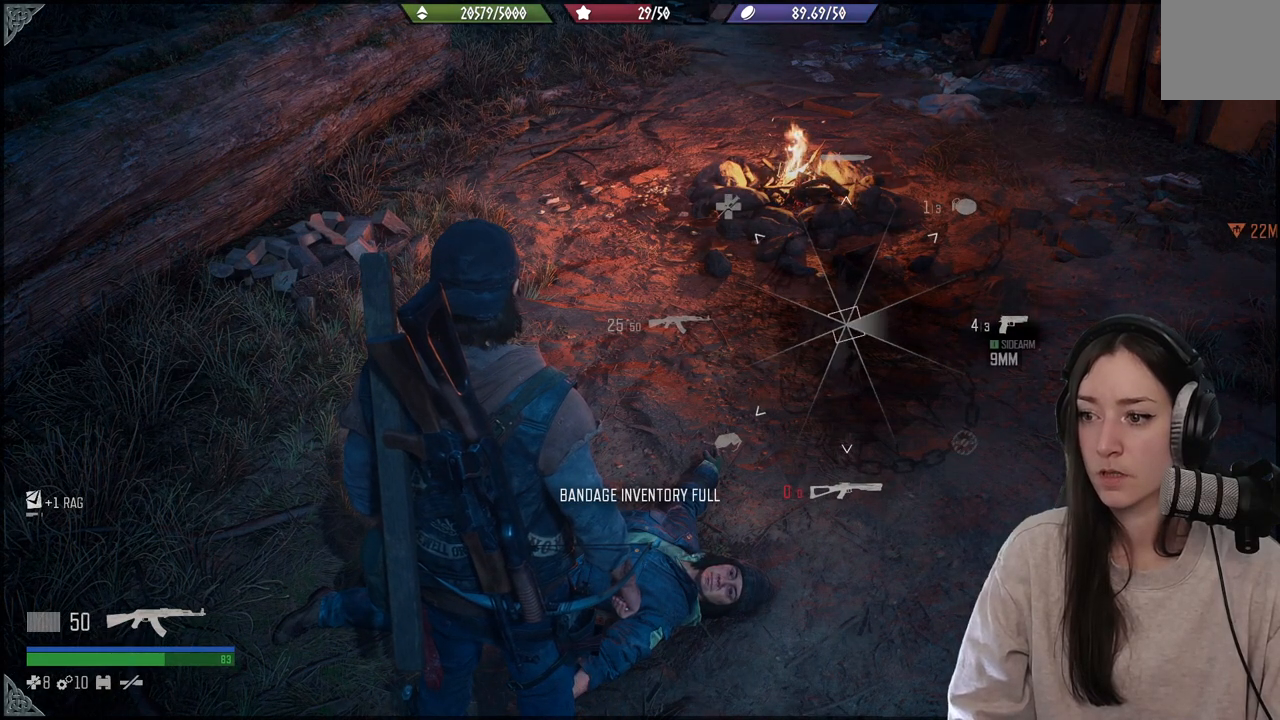
{"buttons": ["L1"], "left_stick": "center", "right_stick": "right", "events": []}
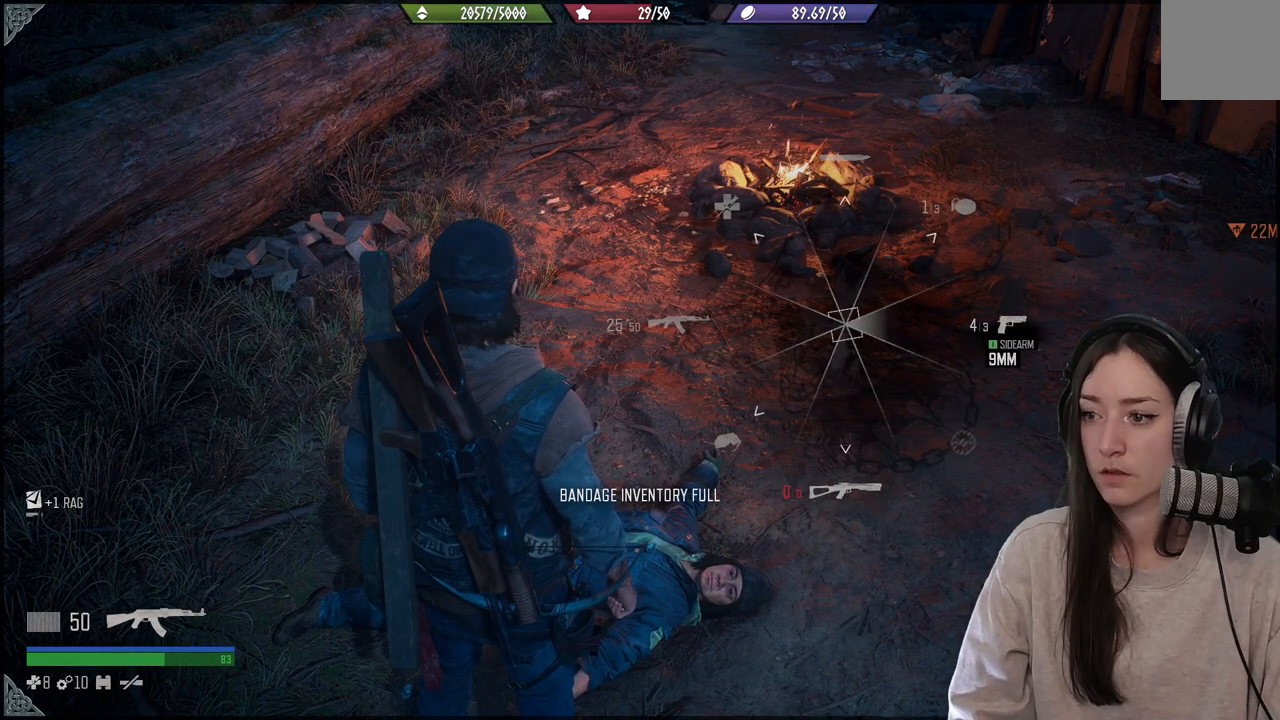
{"buttons": ["L1"], "left_stick": "center", "right_stick": "right", "events": []}
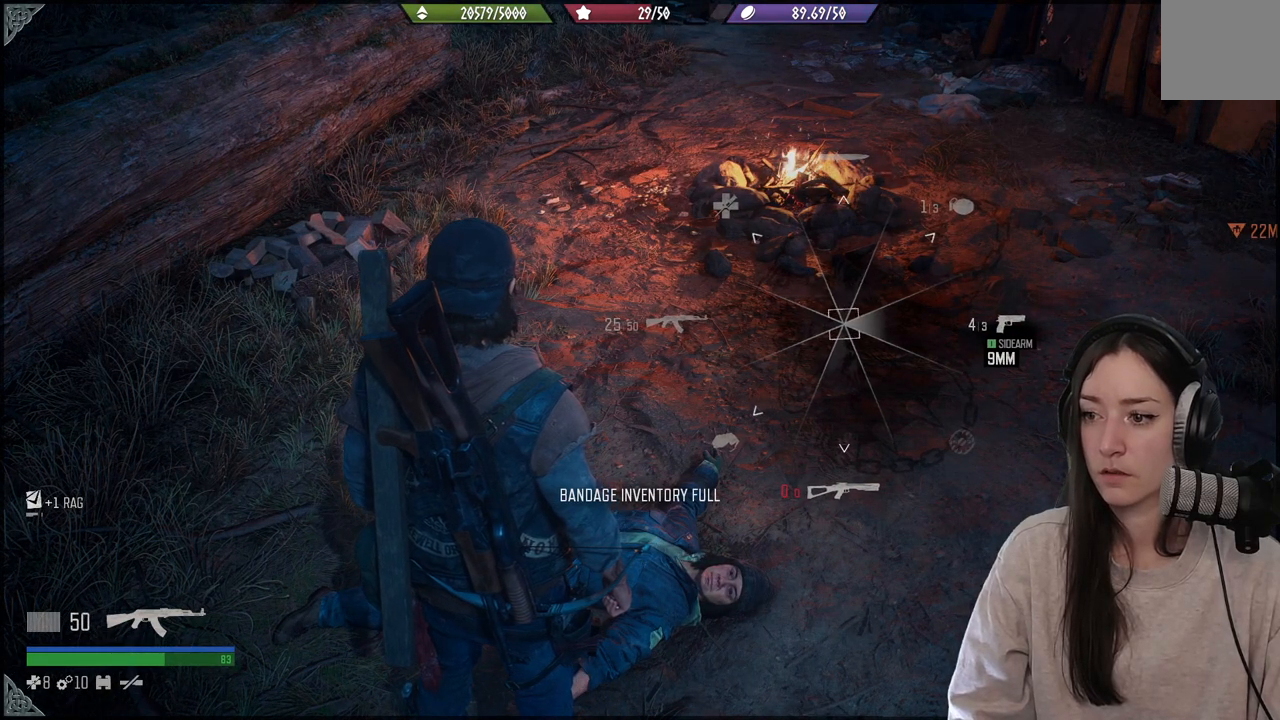
{"buttons": ["L1"], "left_stick": "center", "right_stick": "right", "events": [[83, "right_stick", "down-right"], [300, "right_stick", "right"]]}
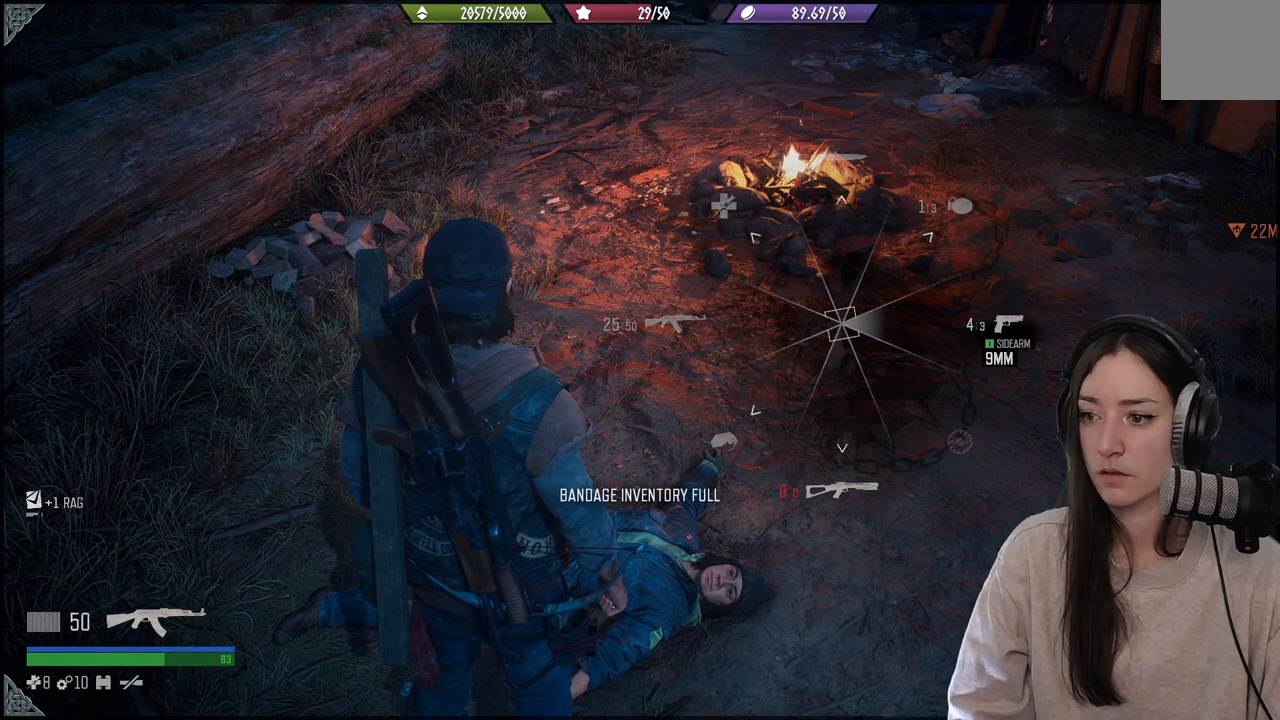
{"buttons": ["L2"], "left_stick": "center", "right_stick": "center", "events": [[150, "L1", "up"], [167, "right_stick", "center"], [350, "L2", "down"]]}
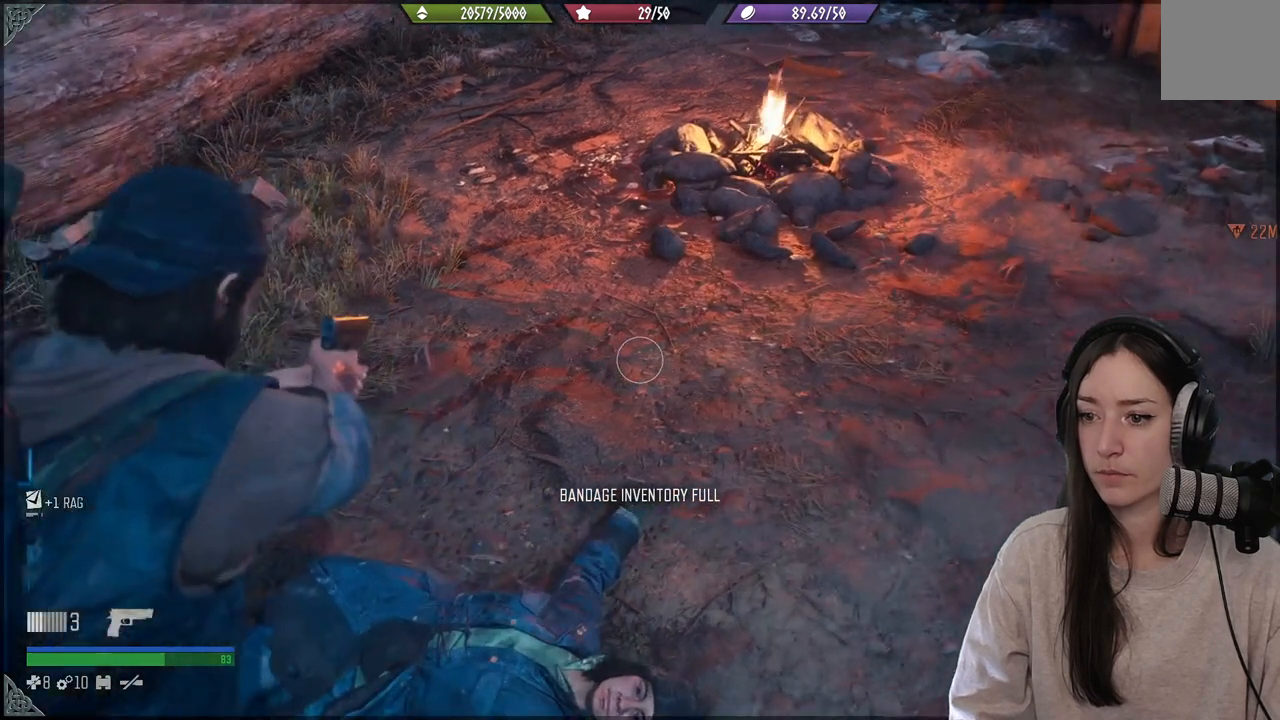
{"buttons": [], "left_stick": "center", "right_stick": "center", "events": [[33, "X", "down"], [100, "X", "up"], [217, "X", "down"], [317, "X", "up"], [383, "X", "down"], [433, "X", "up"], [500, "L2", "up"]]}
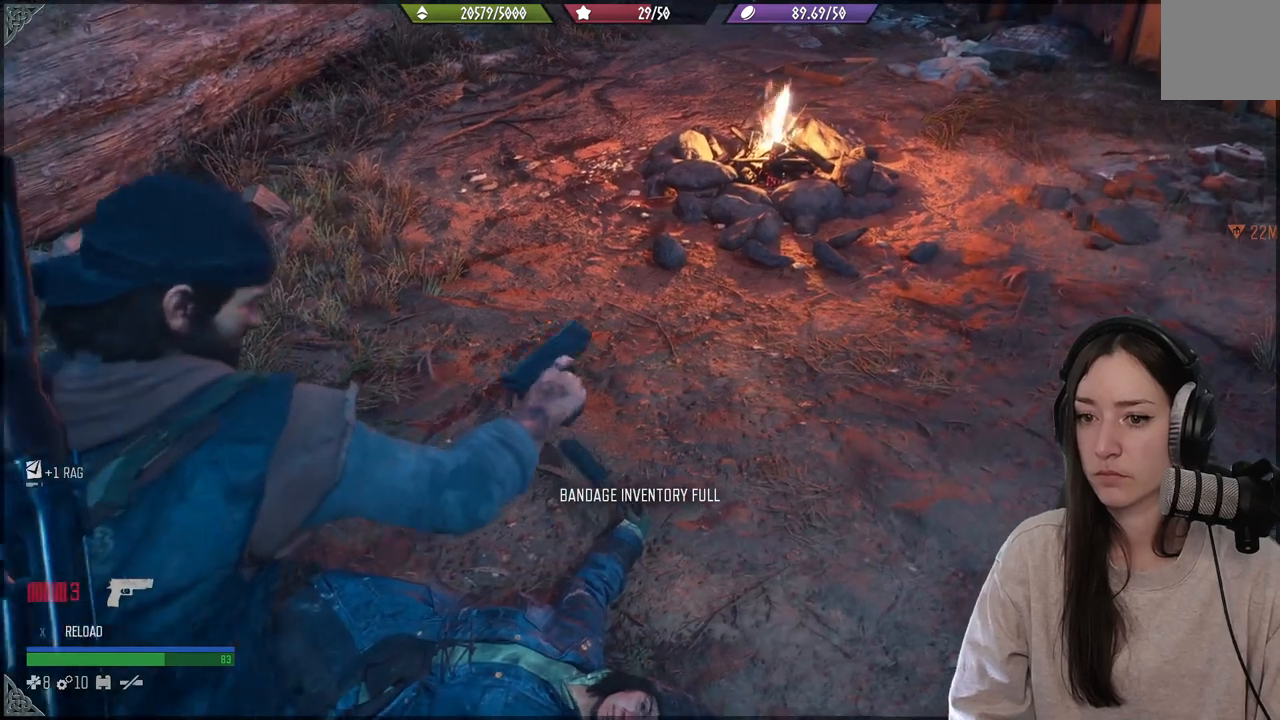
{"buttons": [], "left_stick": "center", "right_stick": "center", "events": [[217, "right_stick", "up-right"], [450, "right_stick", "center"]]}
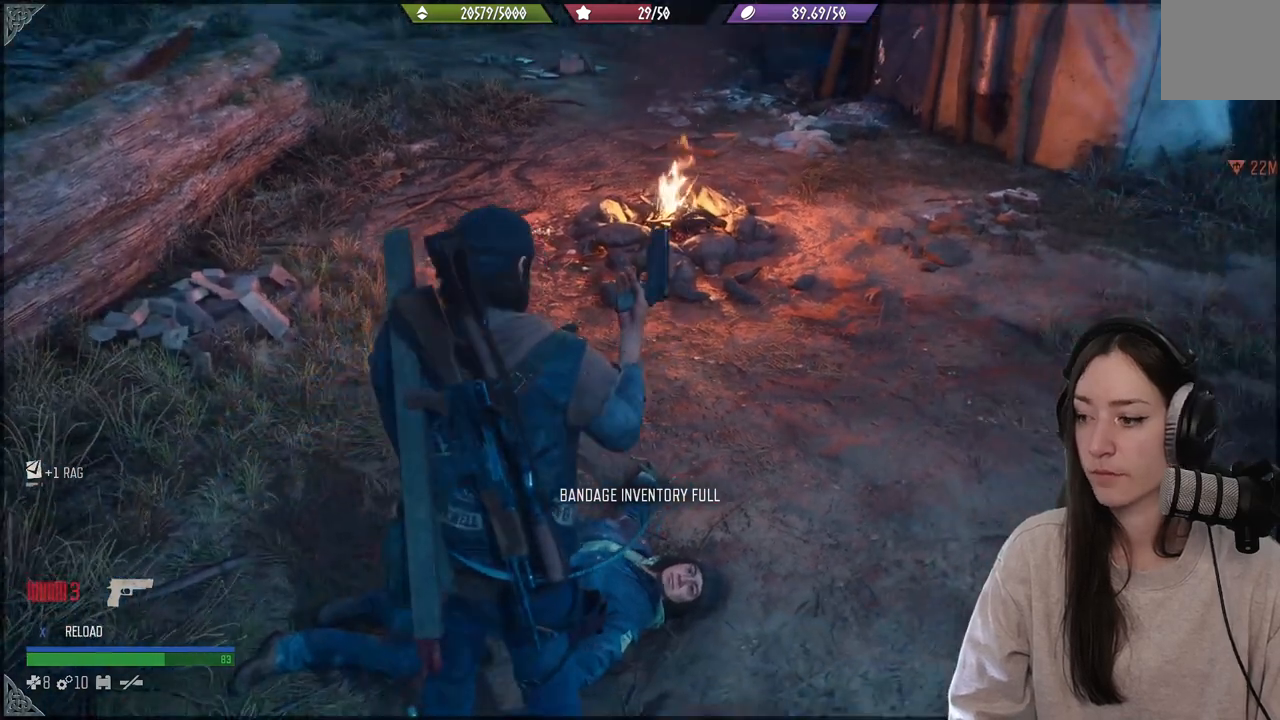
{"buttons": [], "left_stick": "center", "right_stick": "center", "events": [[183, "right_stick", "up-left"], [367, "right_stick", "center"]]}
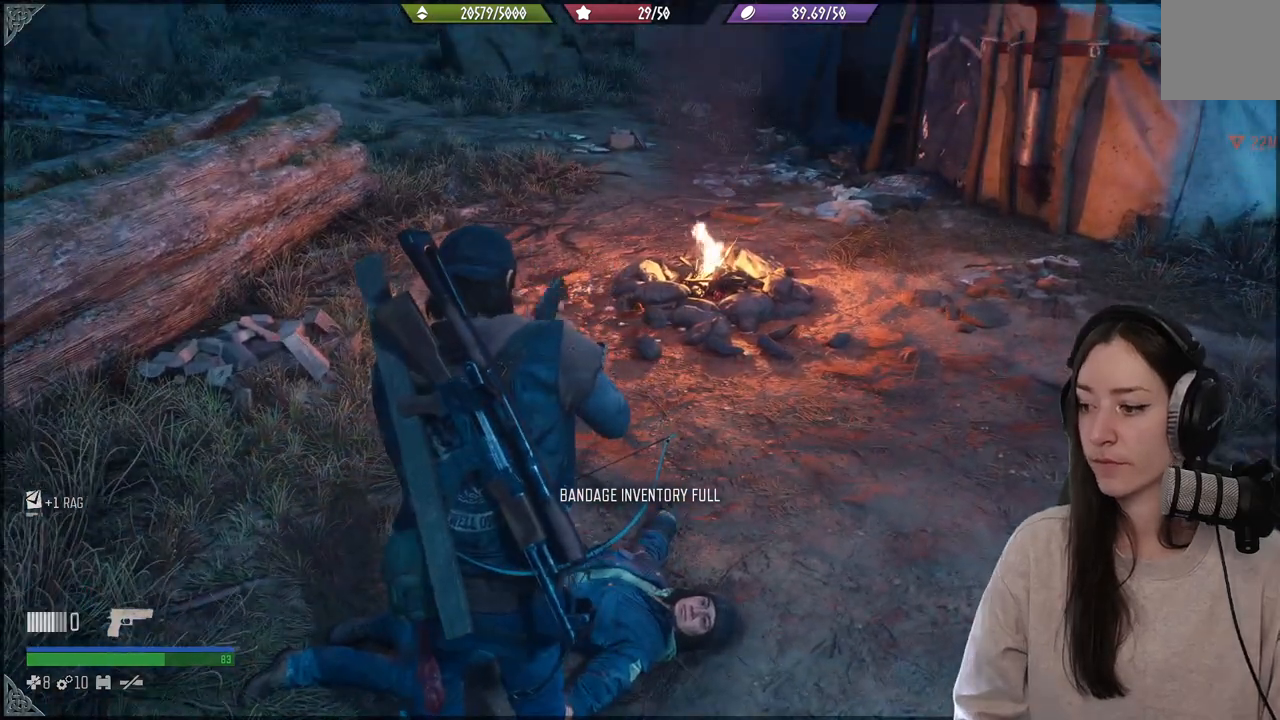
{"buttons": [], "left_stick": "center", "right_stick": "center", "events": []}
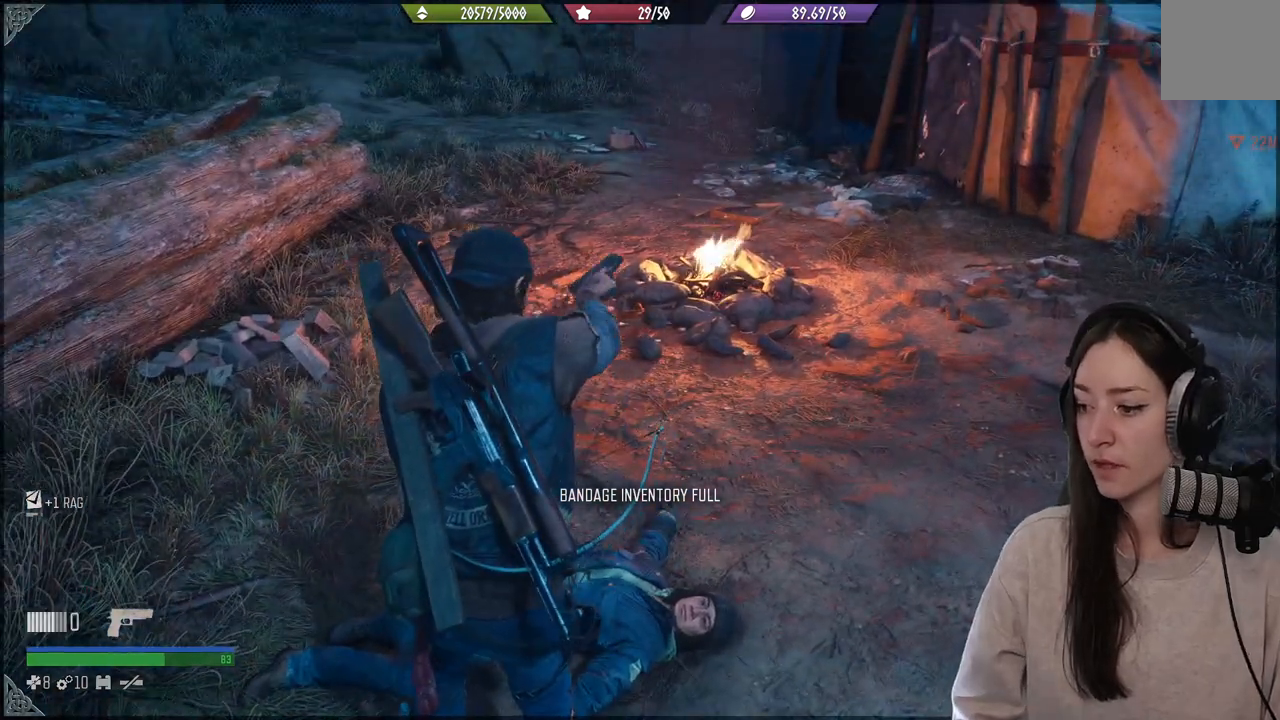
{"buttons": [], "left_stick": "center", "right_stick": "center", "events": [[167, "right_stick", "up"], [333, "right_stick", "center"]]}
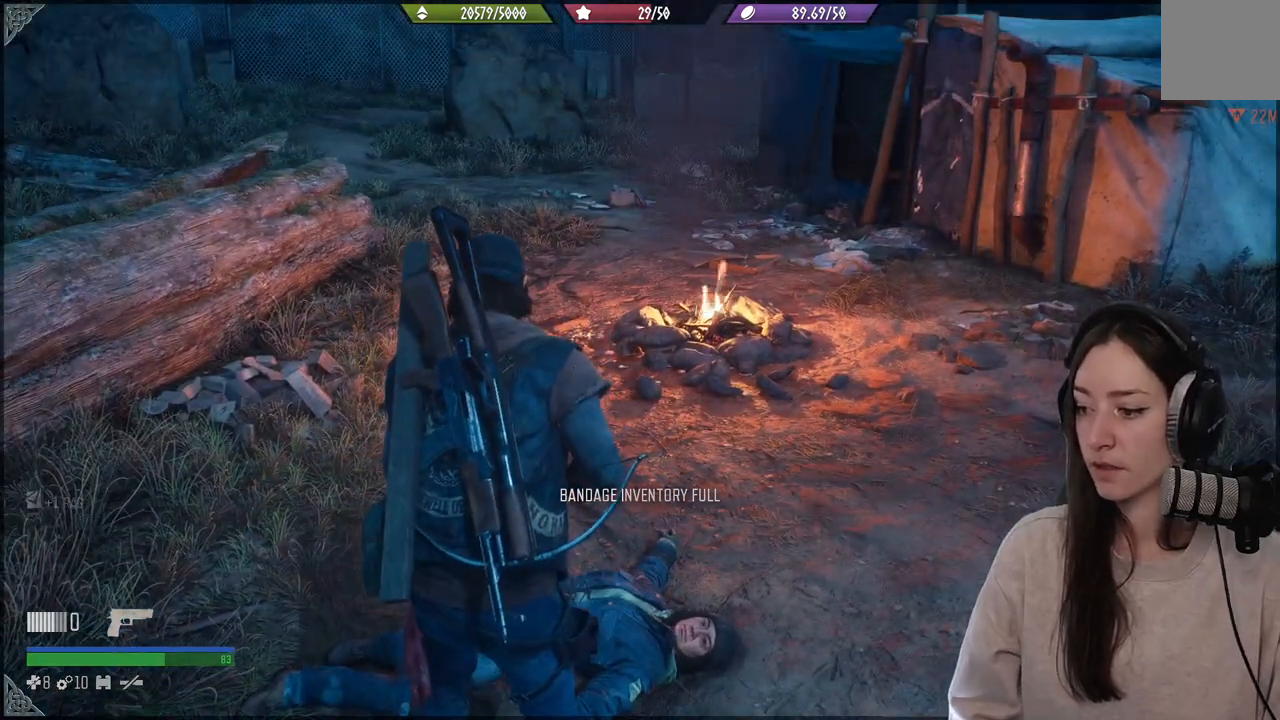
{"buttons": ["L1"], "left_stick": "center", "right_stick": "center", "events": [[200, "right_stick", "down-left"], [400, "right_stick", "center"], [417, "L1", "down"]]}
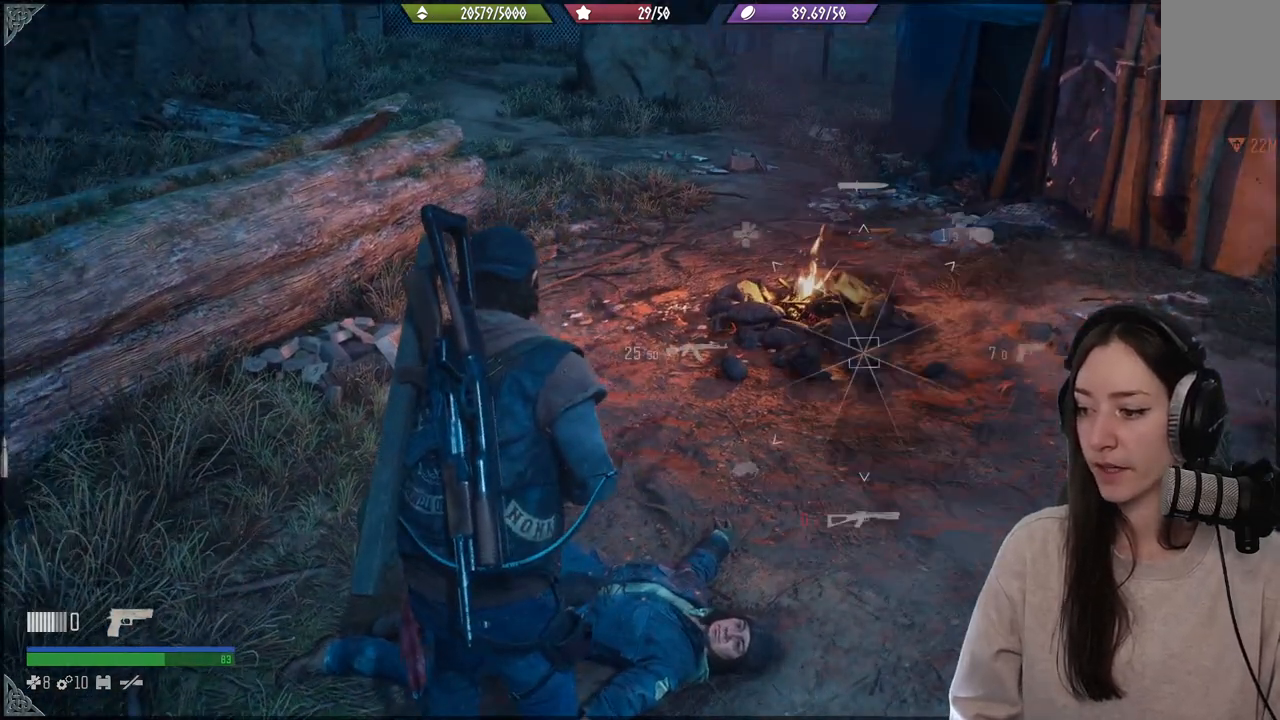
{"buttons": ["L1"], "left_stick": "center", "right_stick": "center", "events": []}
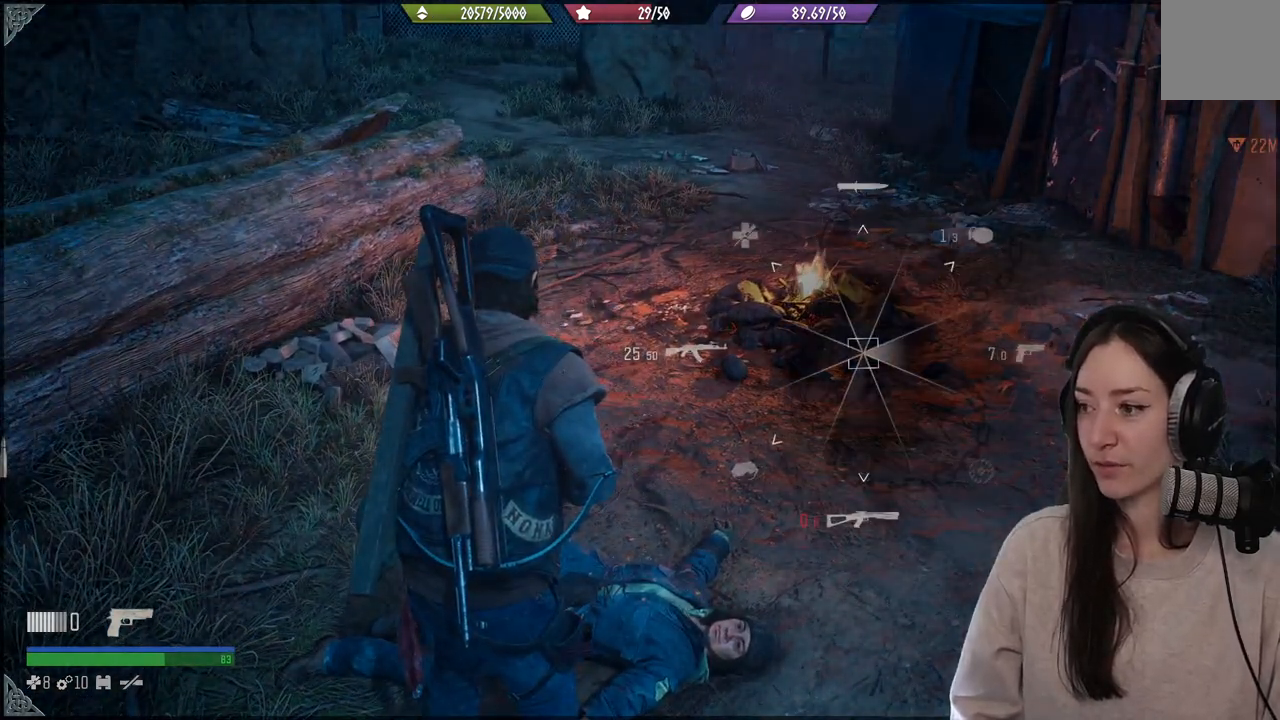
{"buttons": ["L1"], "left_stick": "center", "right_stick": "center", "events": []}
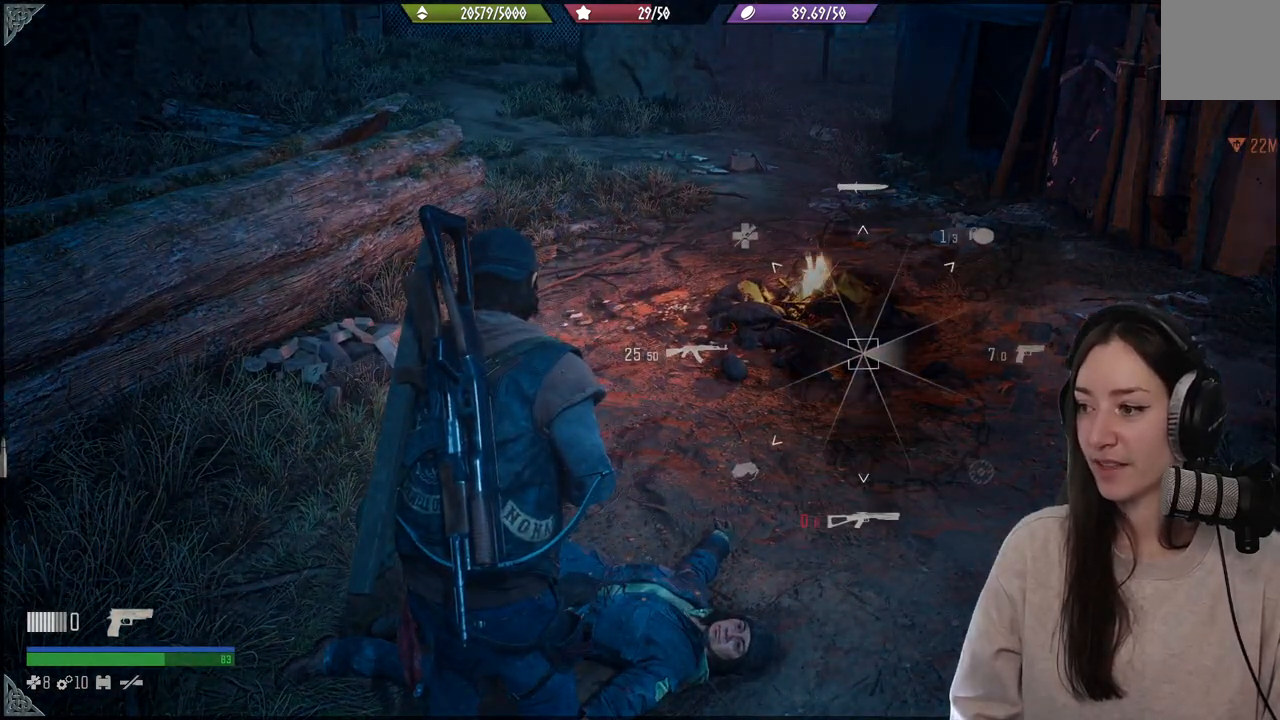
{"buttons": ["L1"], "left_stick": "center", "right_stick": "center", "events": []}
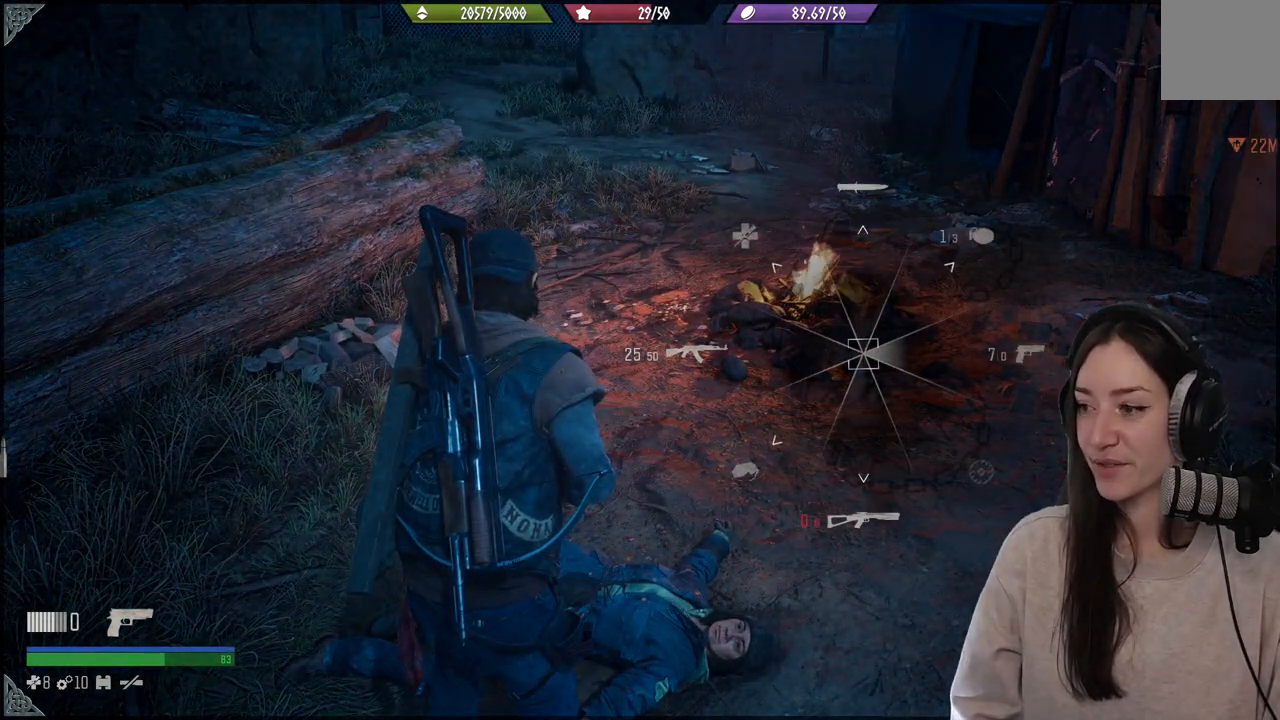
{"buttons": ["L1"], "left_stick": "center", "right_stick": "center", "events": []}
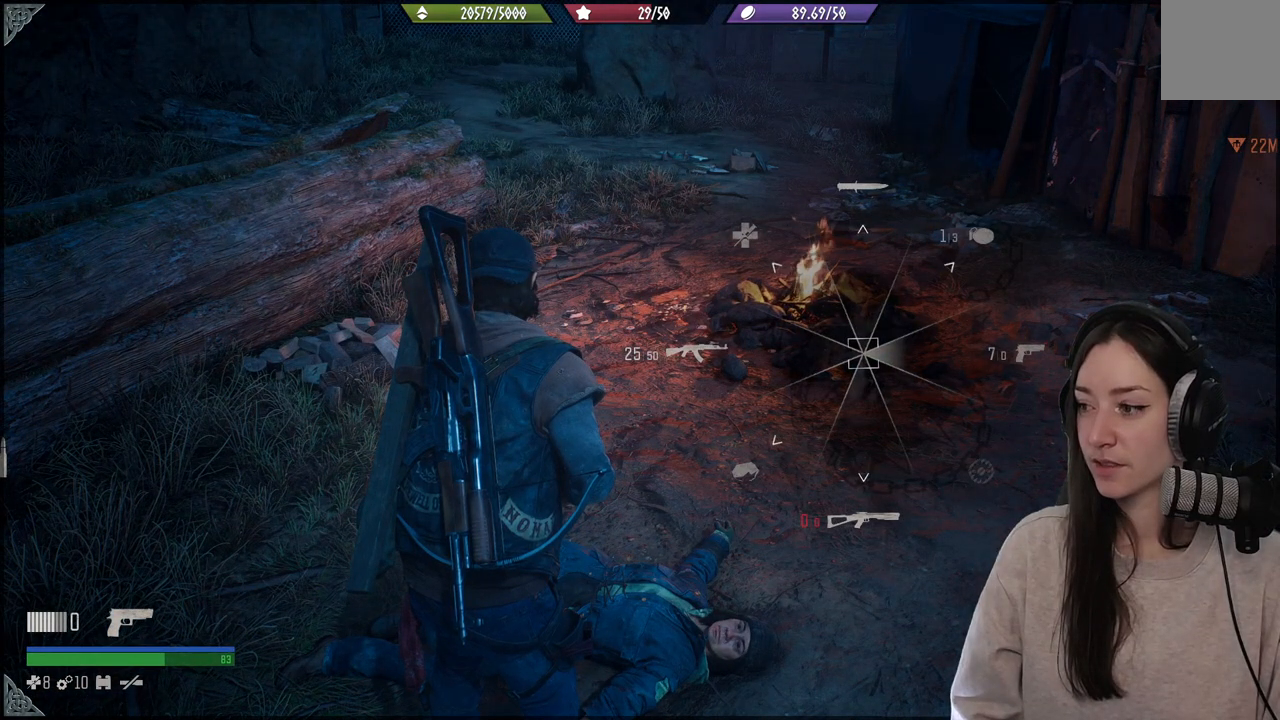
{"buttons": ["L1"], "left_stick": "center", "right_stick": "center", "events": []}